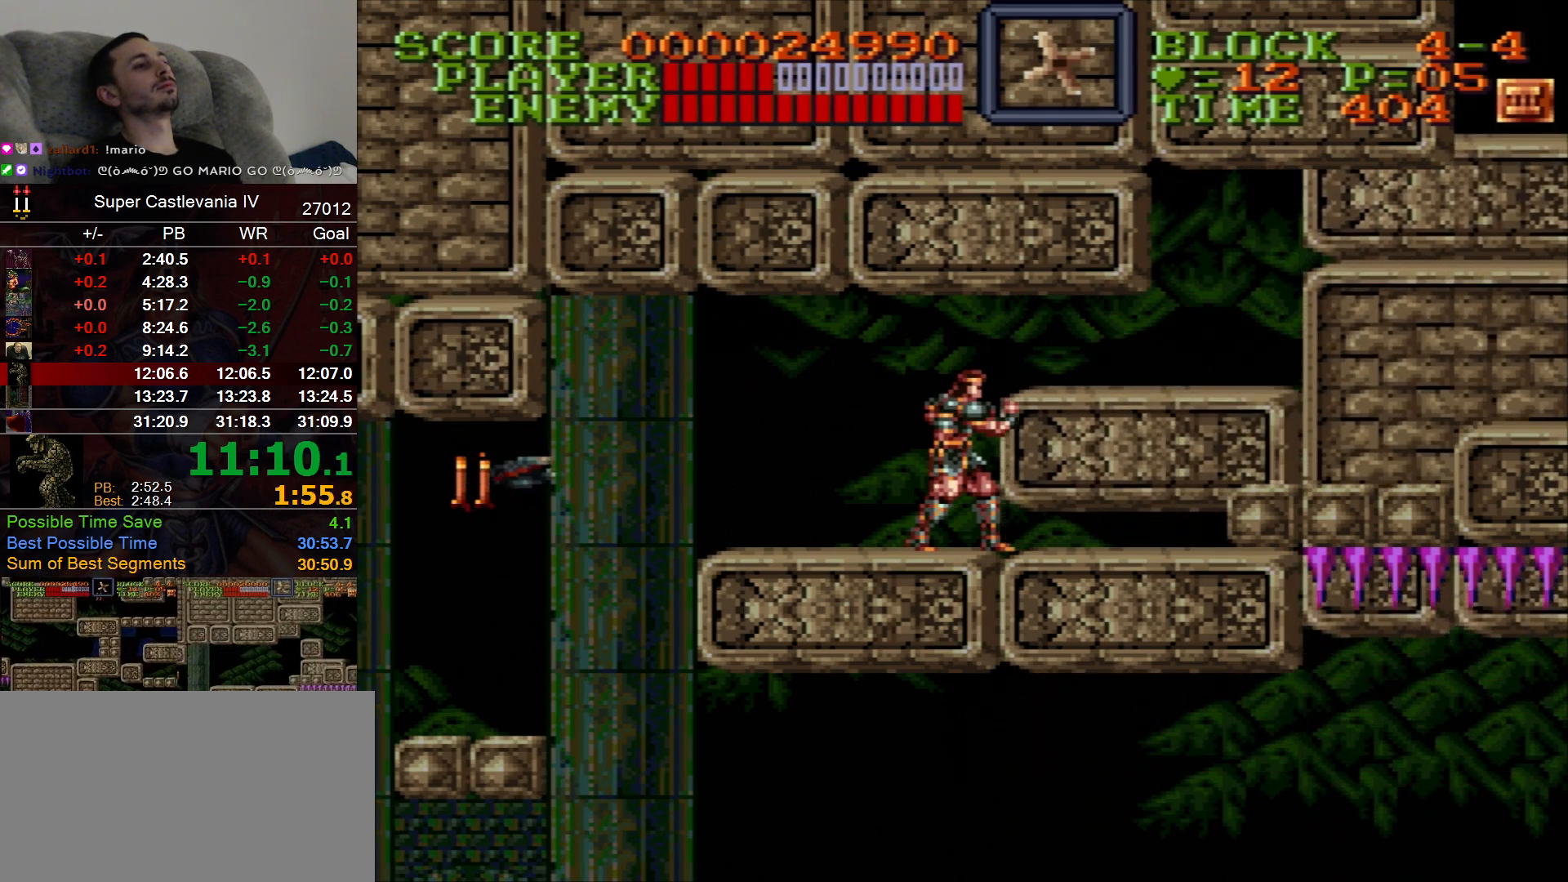
Gameplay with a controller (Nintendo layout); each line is a JSON object with the inputs held at the frame after it (dt_ms = milliseconds from this image to that frame). "events" lists button and stick changes between this image and that frame as [ms after this image, input, new state], when the widget could be followed in between. Not read: A L1 L3 R1 R3 Y.
{"dt_ms": 500, "buttons": [], "events": [[367, "DPAD_LEFT", "down"], [467, "DPAD_LEFT", "up"]]}
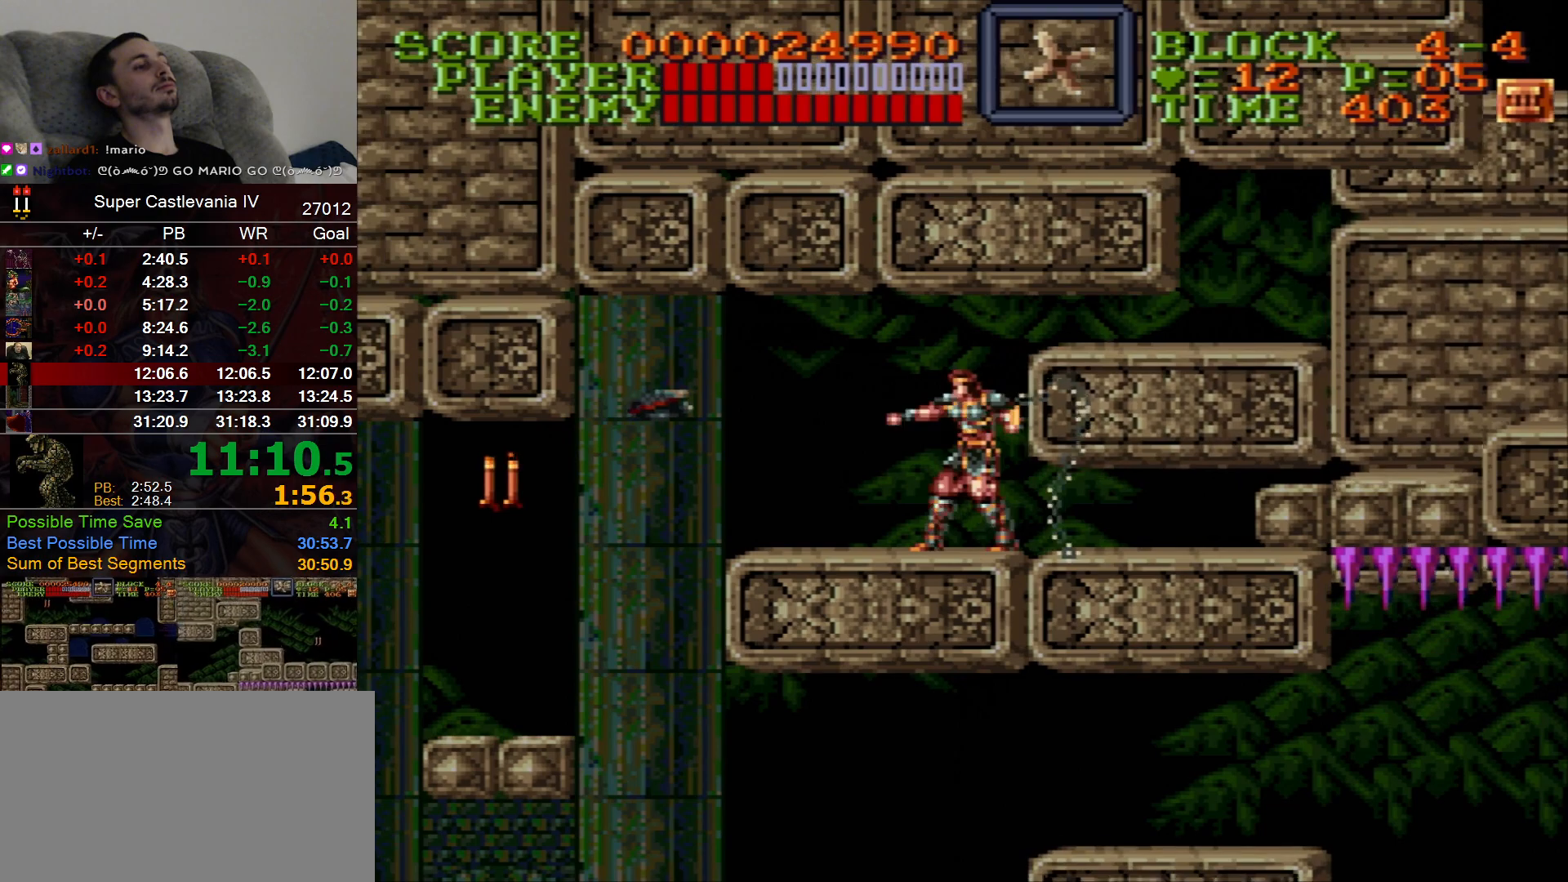
{"dt_ms": 500, "buttons": [], "events": []}
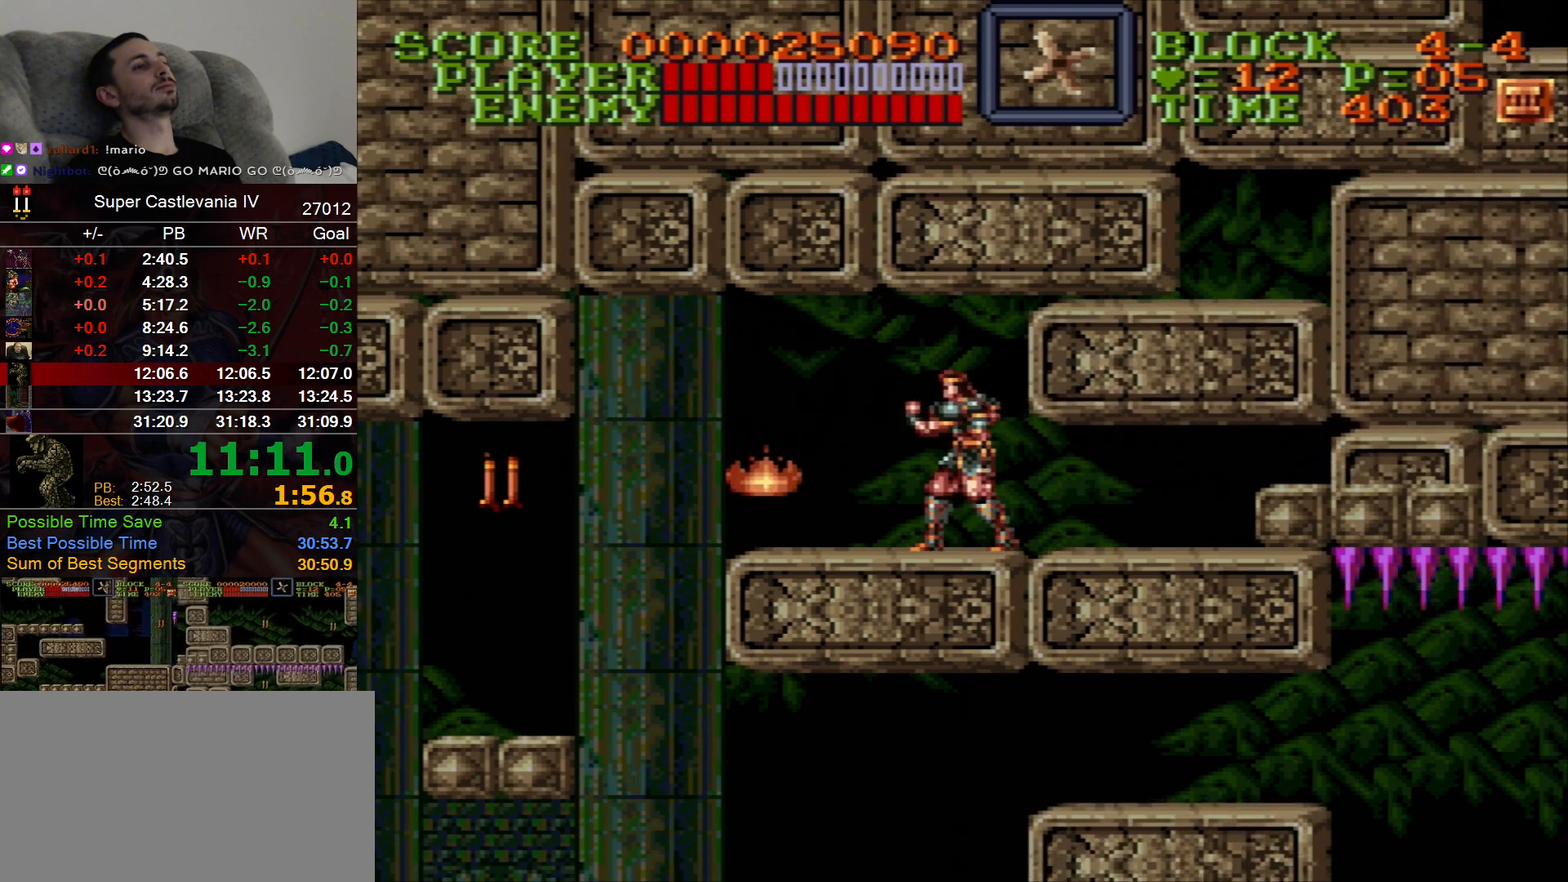
{"dt_ms": 500, "buttons": ["DPAD_RIGHT"], "events": [[50, "DPAD_RIGHT", "down"]]}
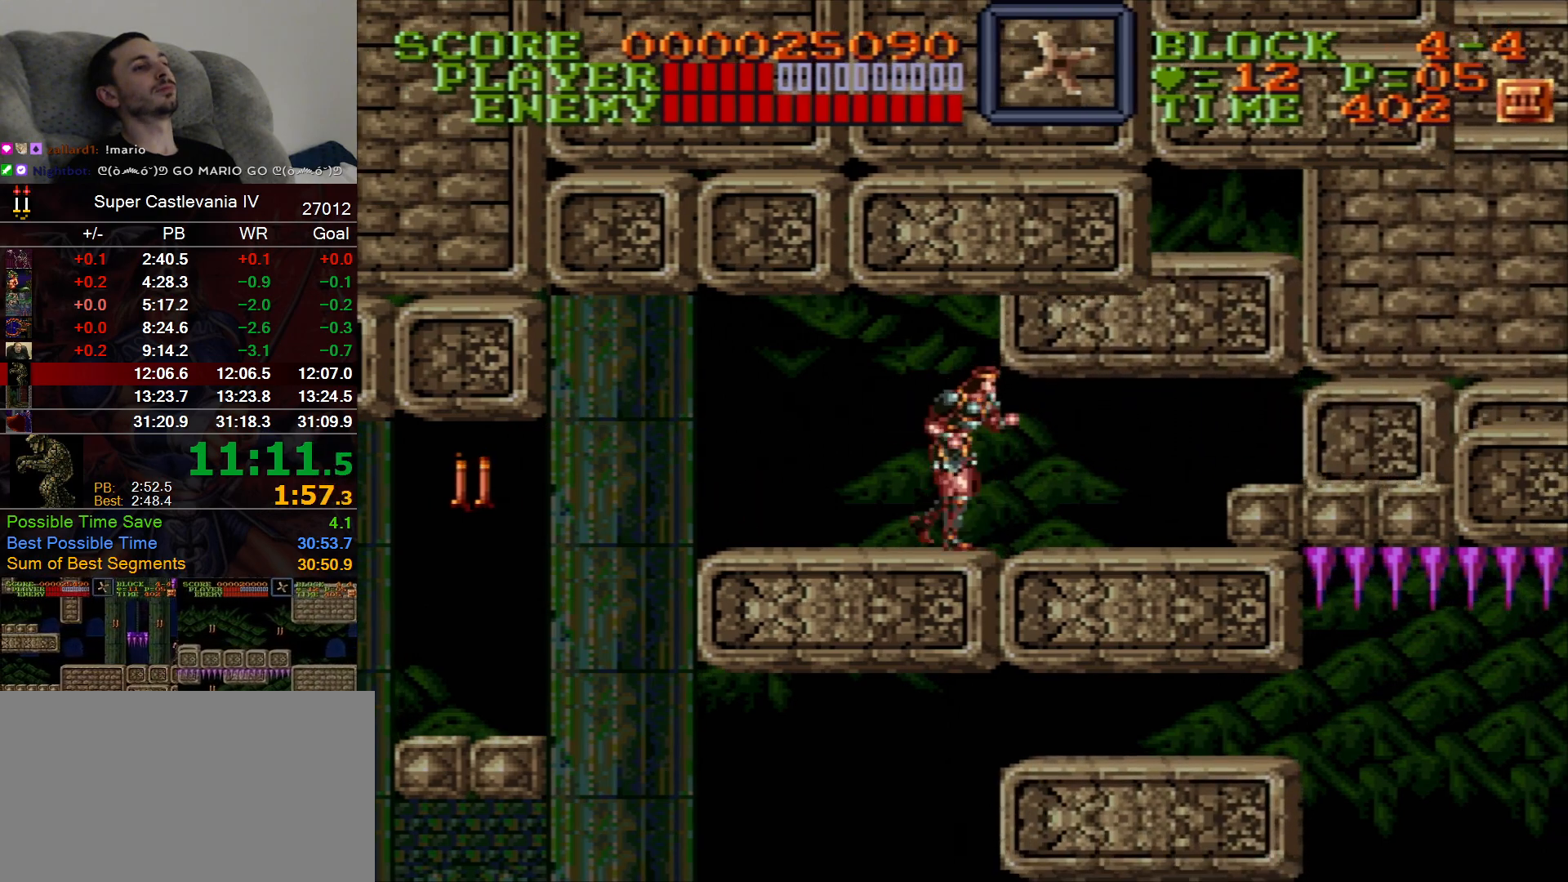
{"dt_ms": 500, "buttons": ["DPAD_RIGHT"], "events": []}
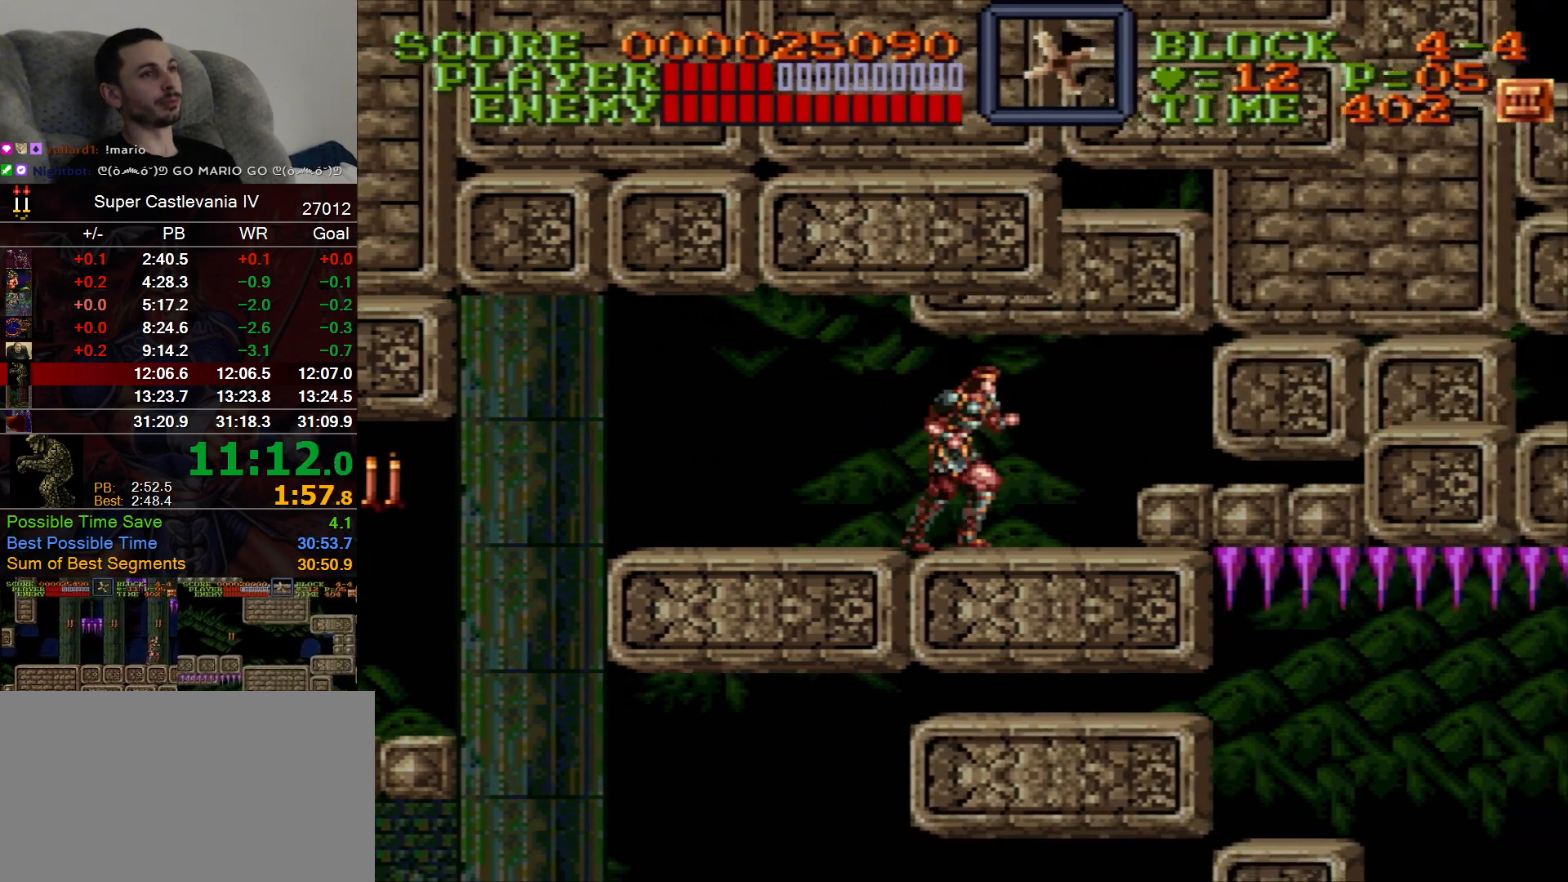
{"dt_ms": 500, "buttons": ["DPAD_RIGHT"], "events": [[367, "B", "down"], [483, "B", "up"]]}
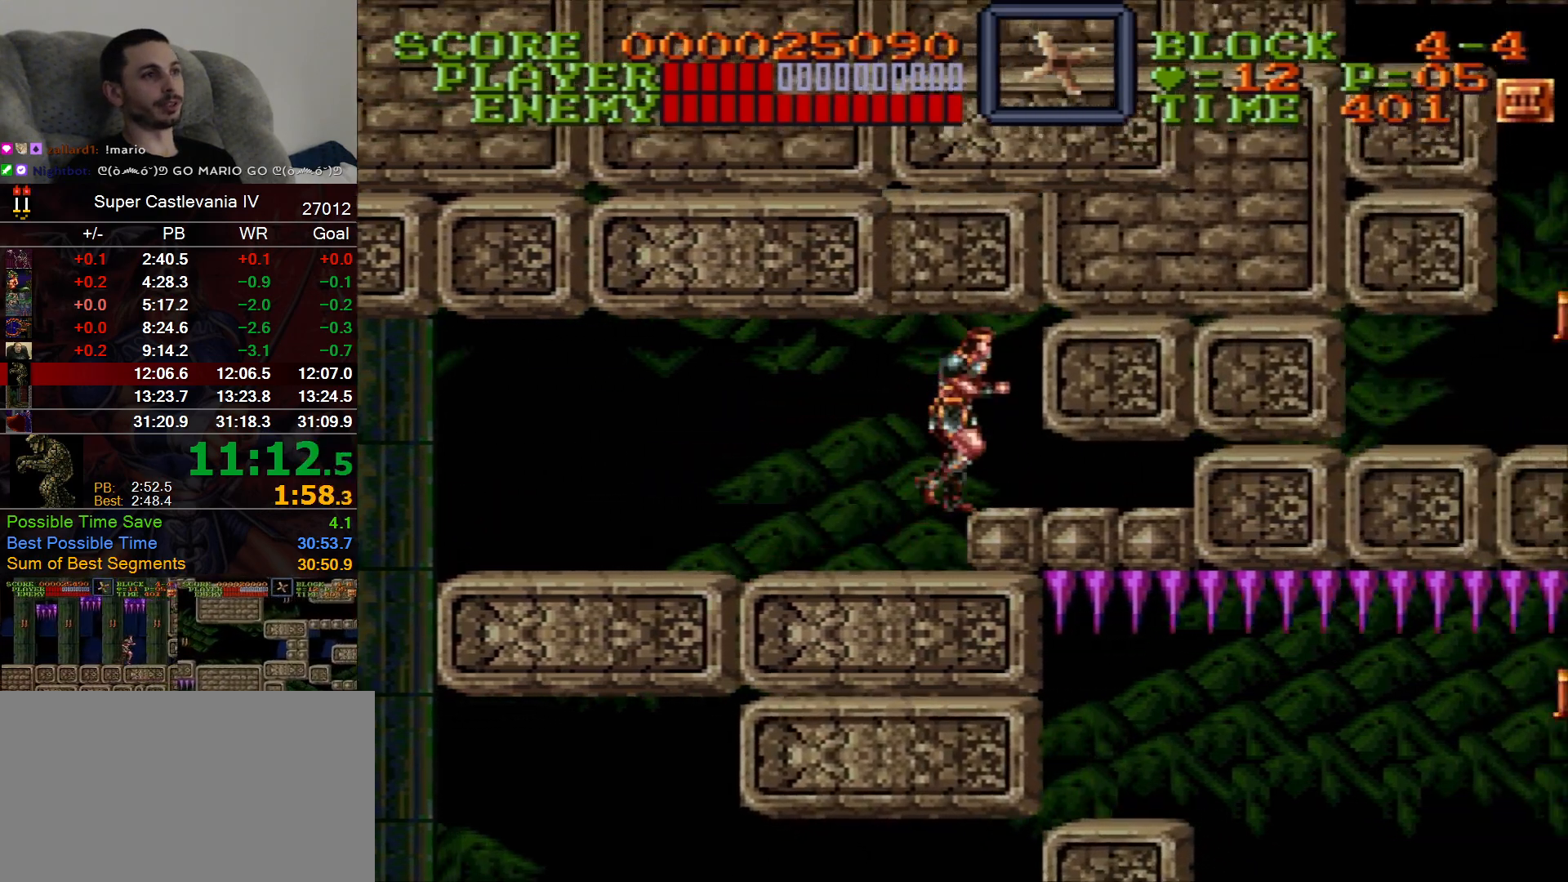
{"dt_ms": 500, "buttons": ["DPAD_RIGHT"], "events": []}
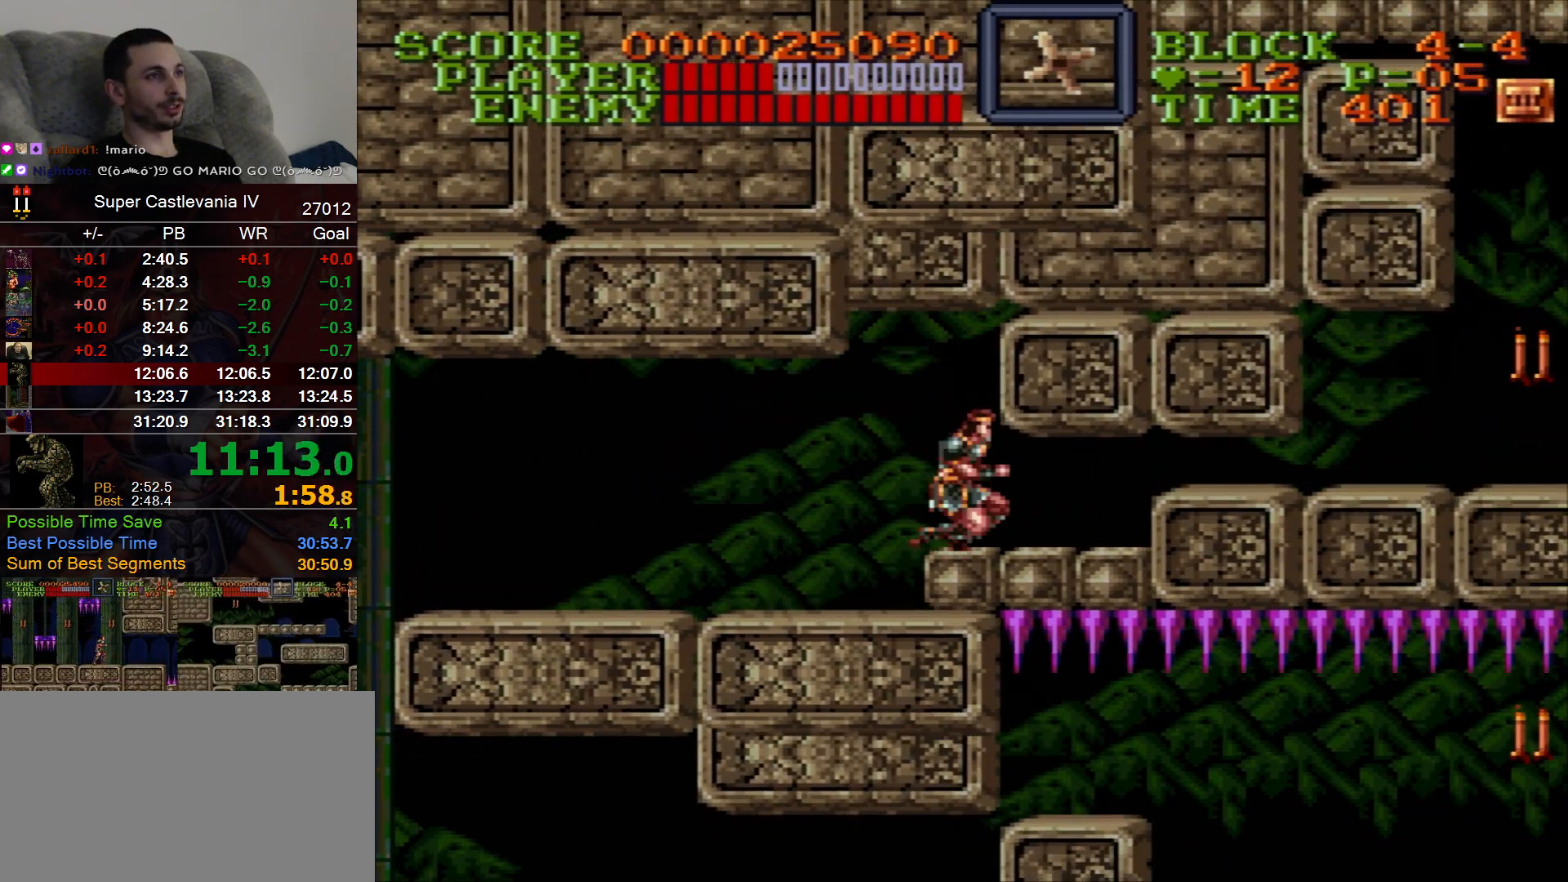
{"dt_ms": 500, "buttons": ["DPAD_RIGHT"], "events": []}
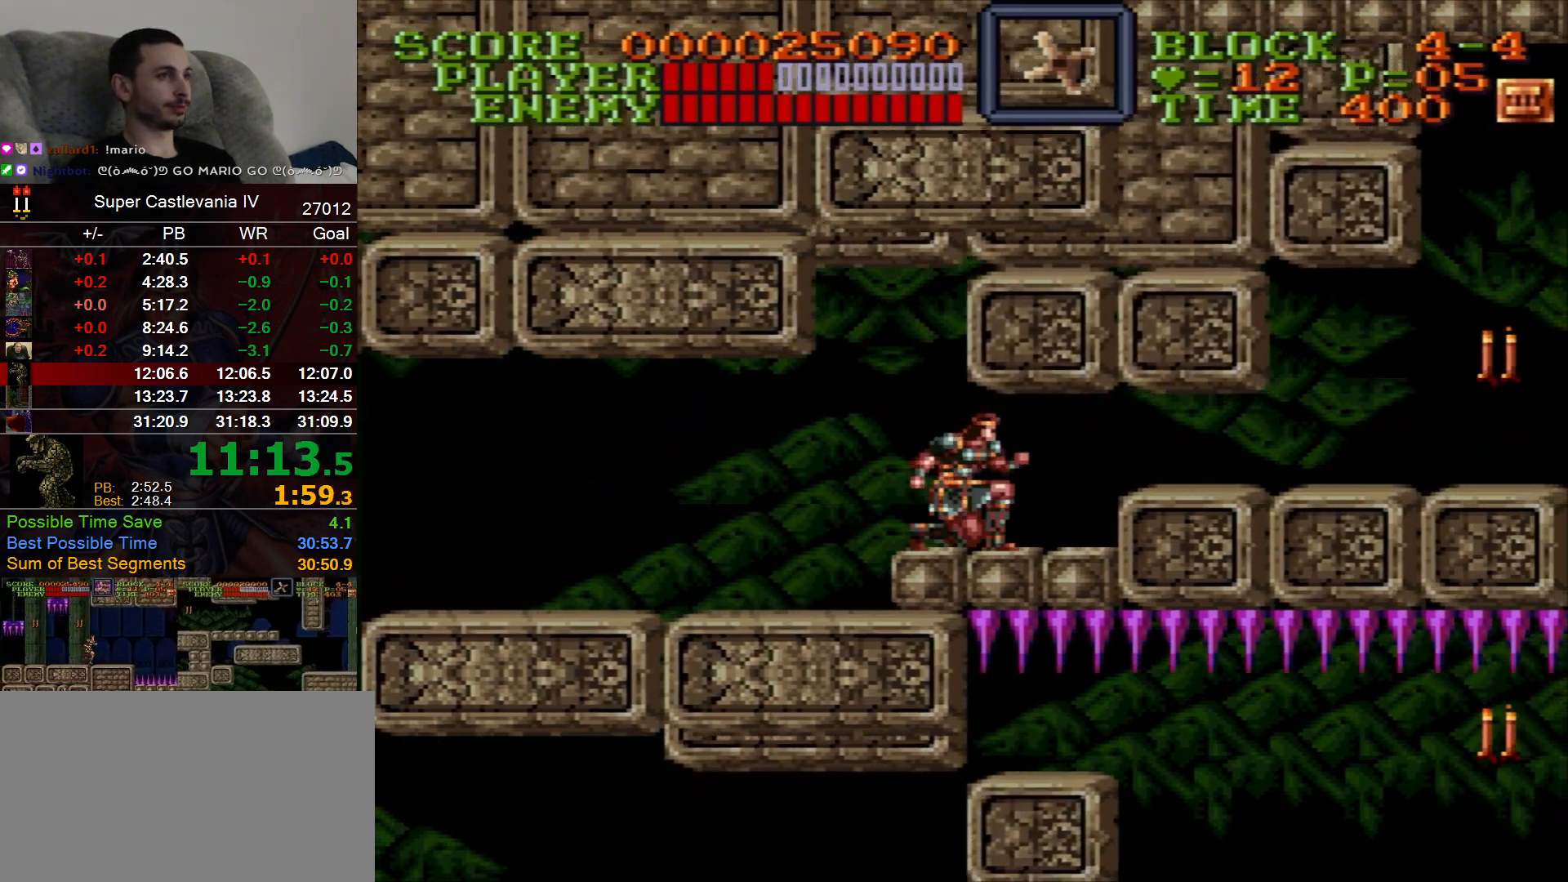
{"dt_ms": 500, "buttons": ["DPAD_RIGHT"], "events": []}
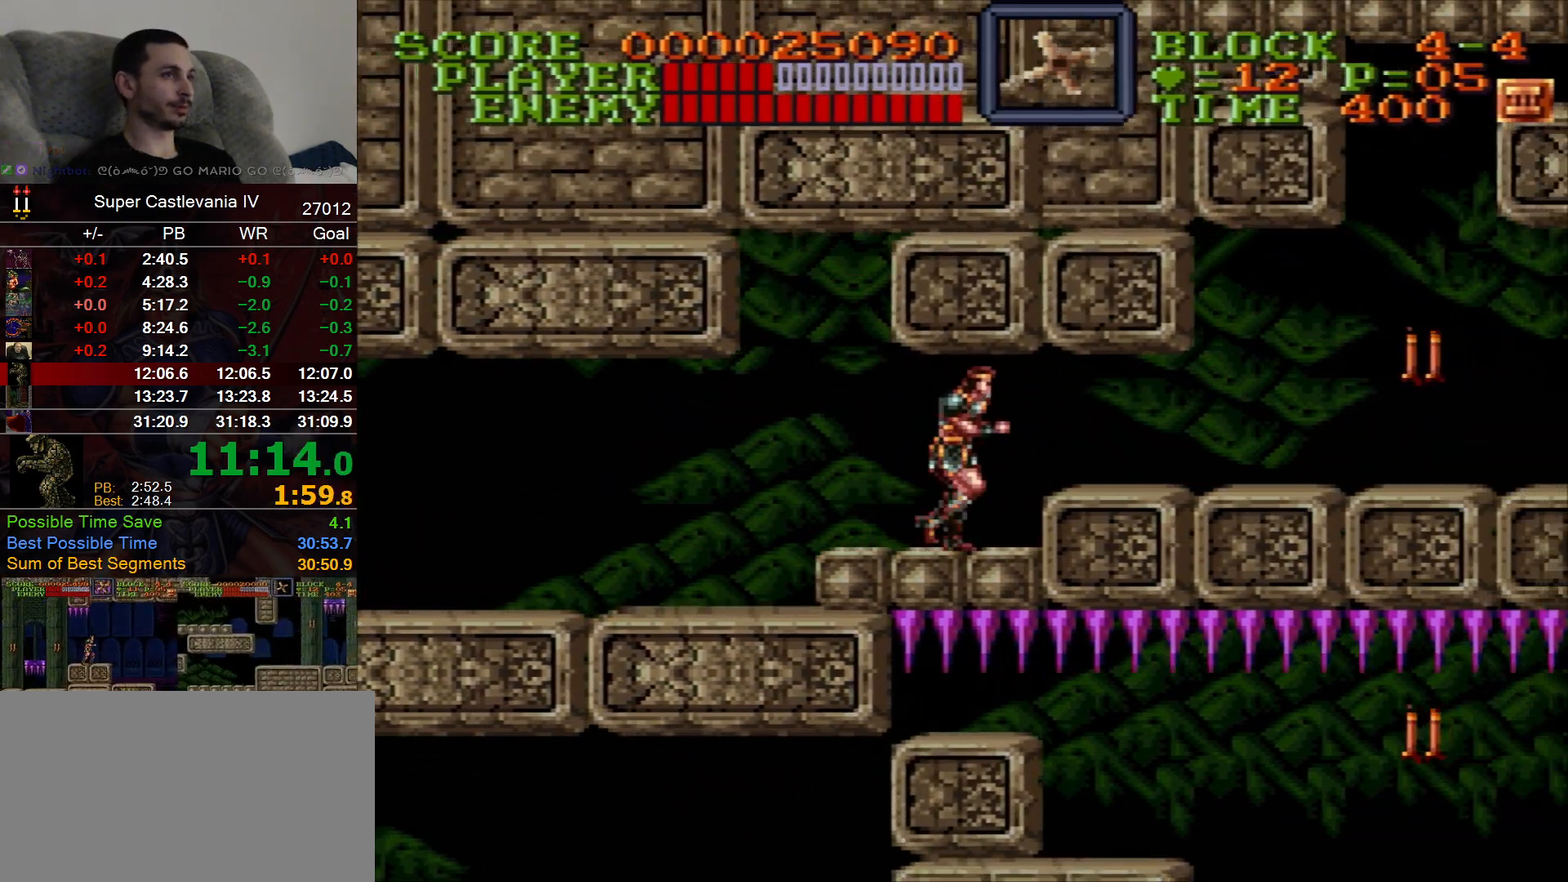
{"dt_ms": 1000, "buttons": ["DPAD_RIGHT"], "events": [[467, "B", "down"], [600, "B", "up"]]}
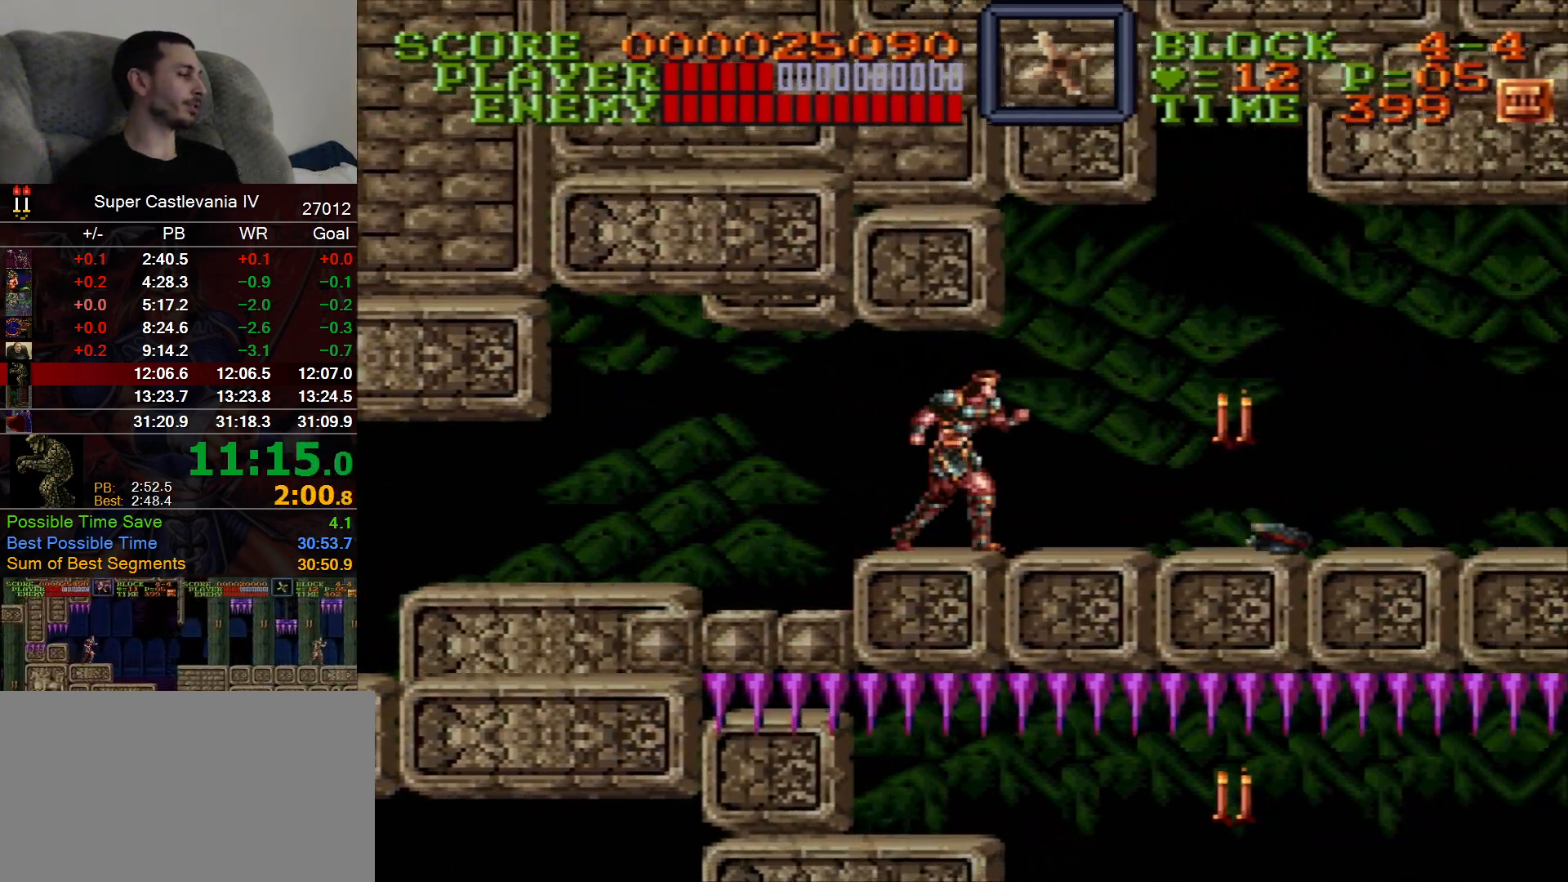
{"dt_ms": 500, "buttons": ["DPAD_RIGHT"], "events": []}
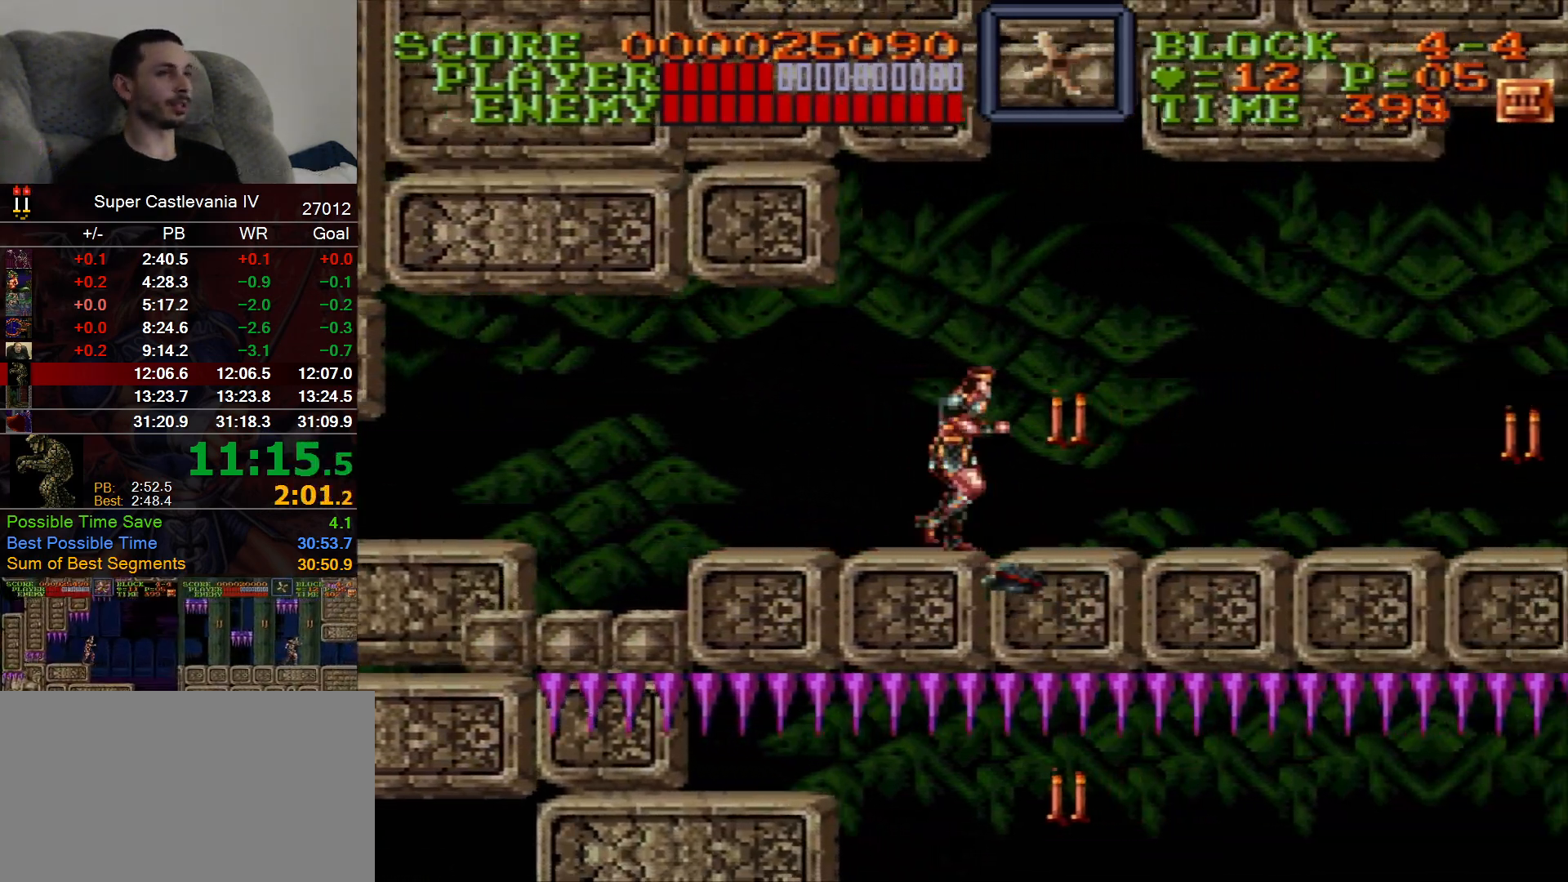
{"dt_ms": 500, "buttons": ["DPAD_RIGHT"], "events": []}
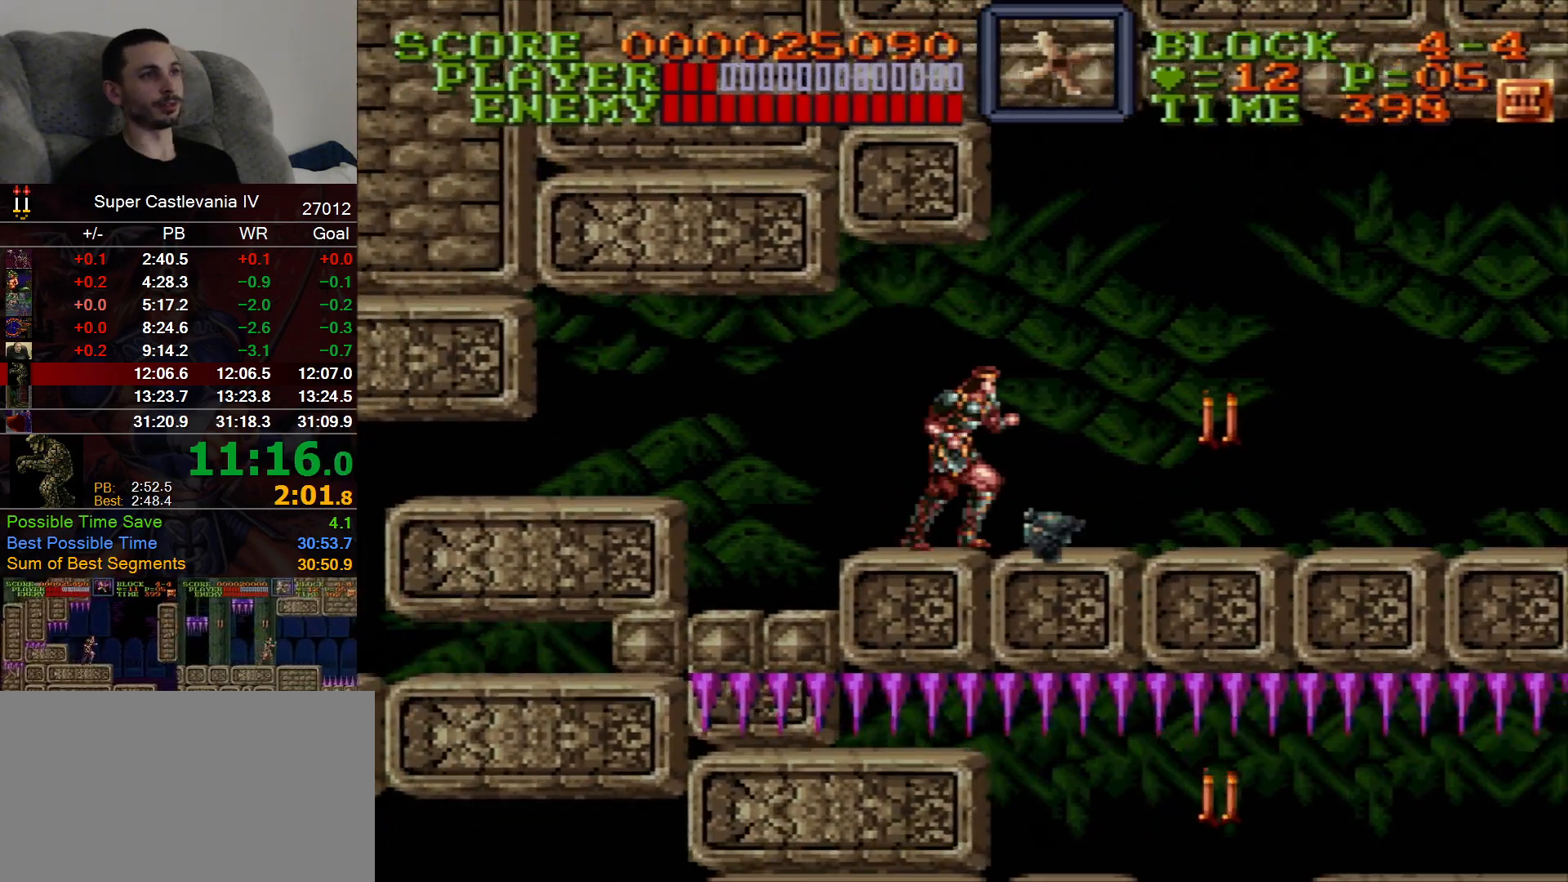
{"dt_ms": 500, "buttons": ["DPAD_RIGHT"], "events": [[33, "B", "down"], [167, "B", "up"]]}
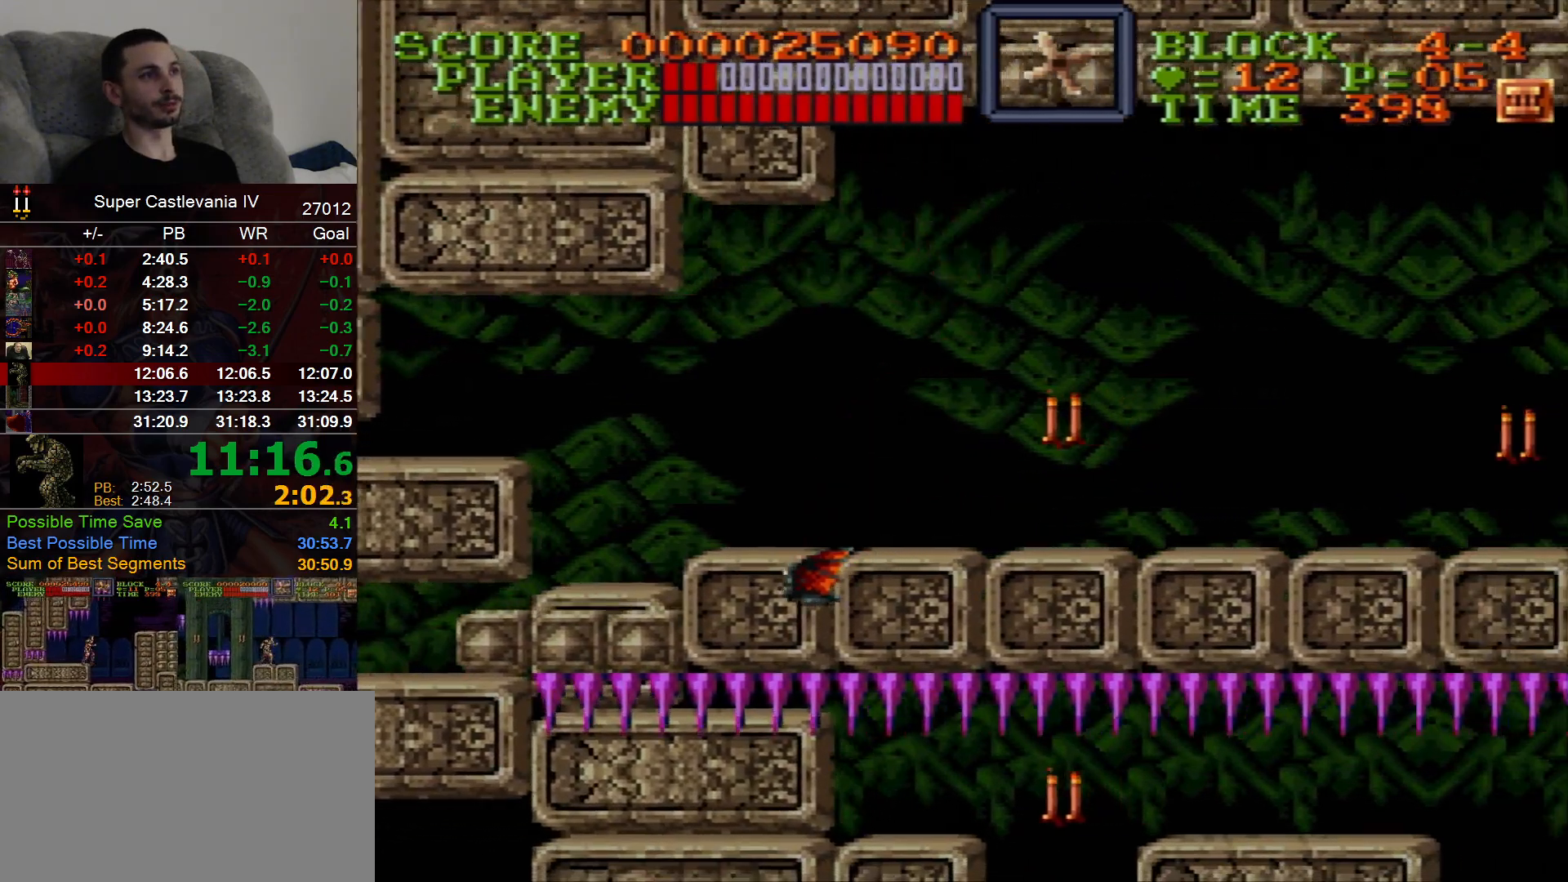
{"dt_ms": 500, "buttons": ["DPAD_RIGHT"], "events": []}
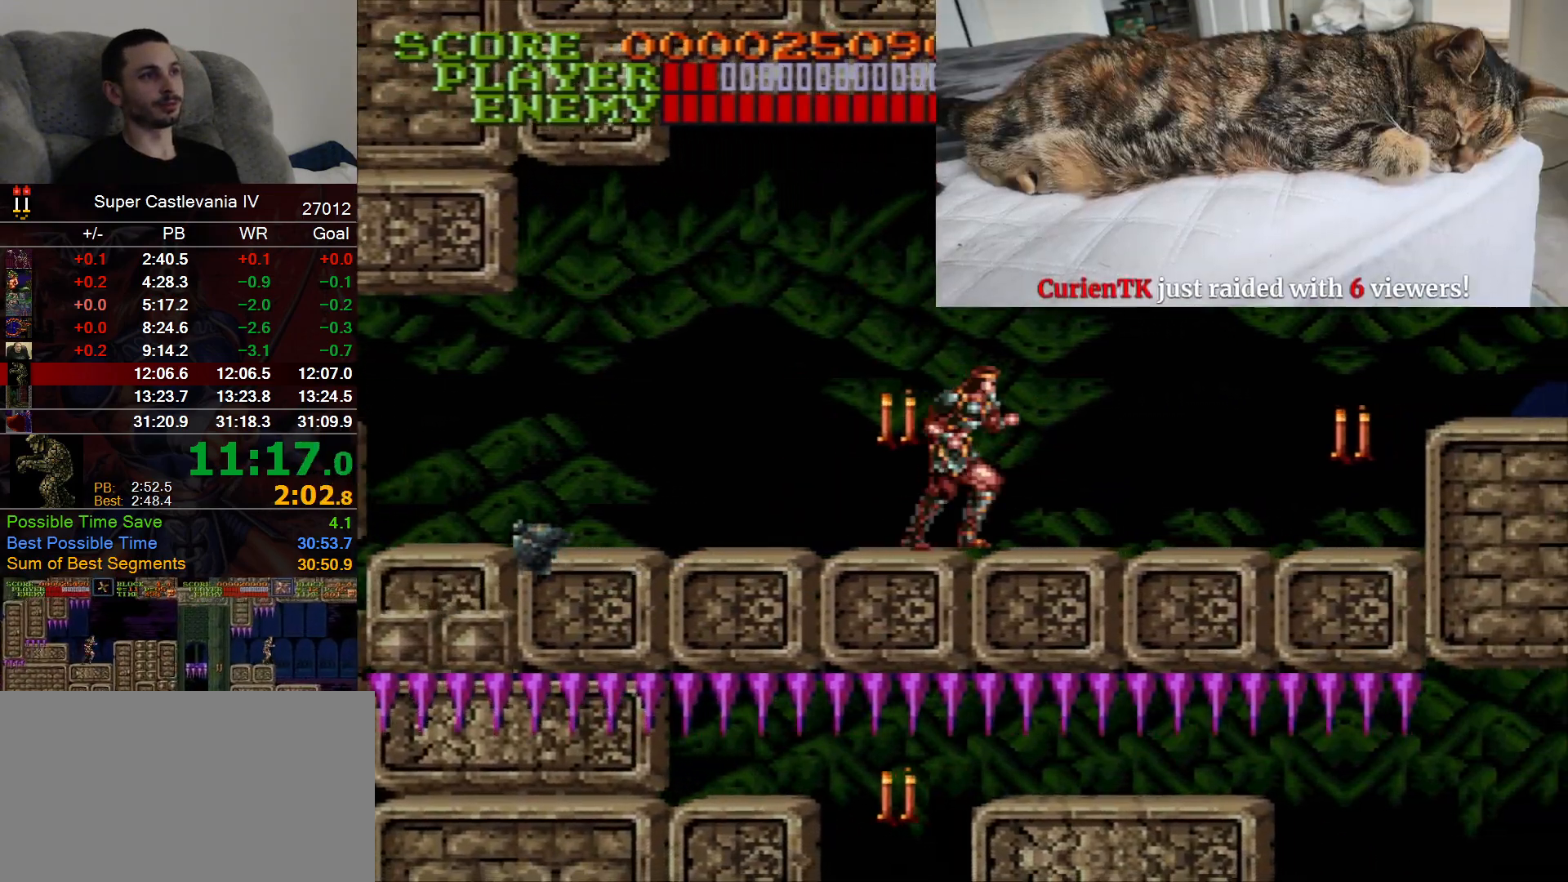
{"dt_ms": 500, "buttons": ["DPAD_RIGHT"], "events": []}
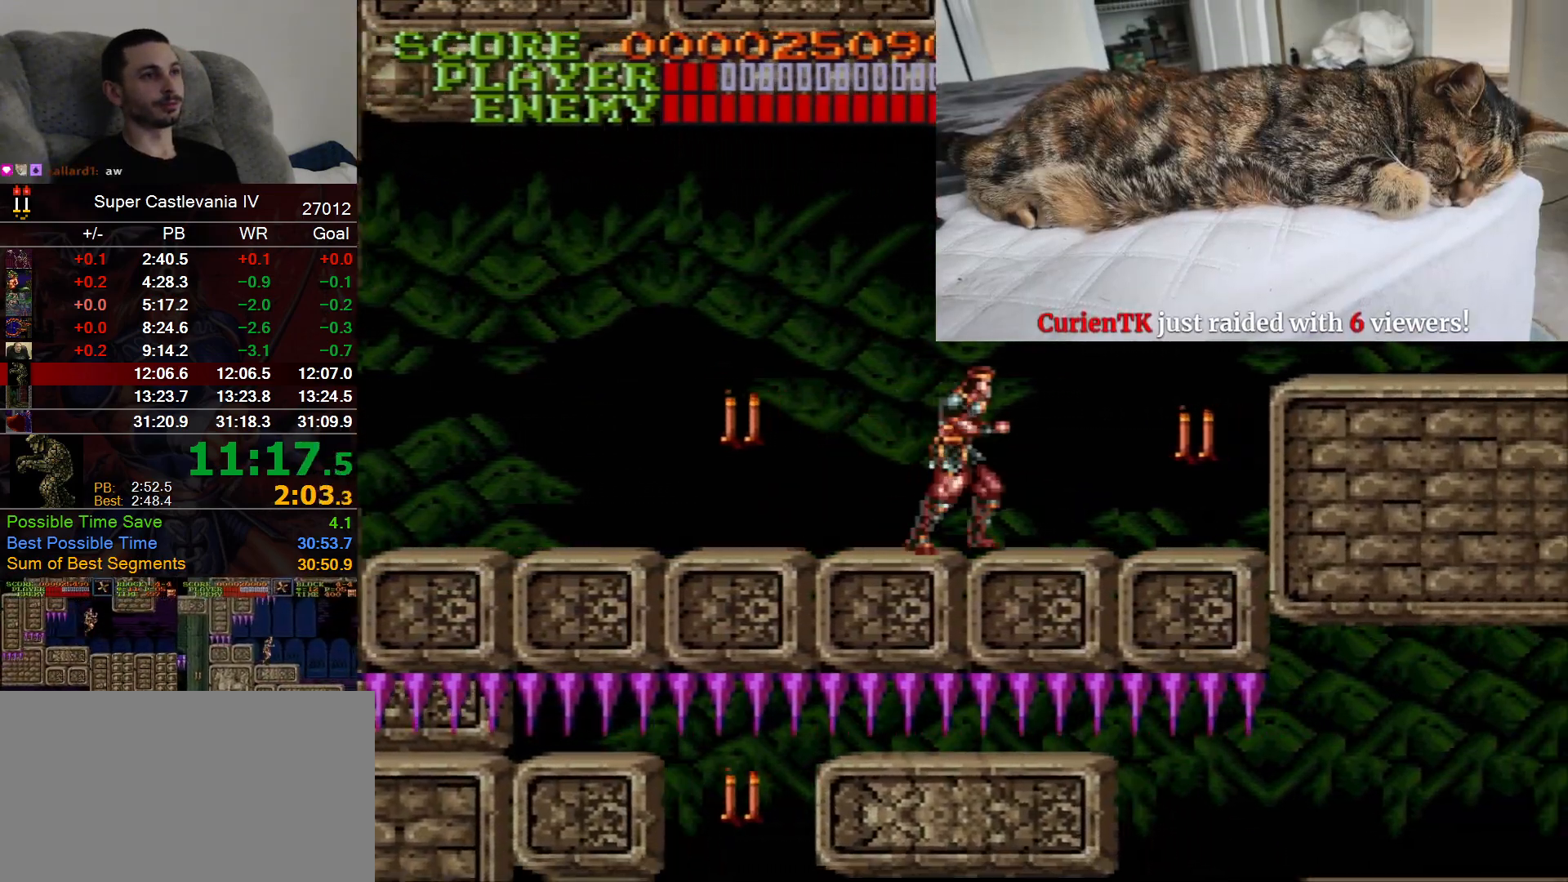
{"dt_ms": 500, "buttons": ["DPAD_RIGHT"], "events": []}
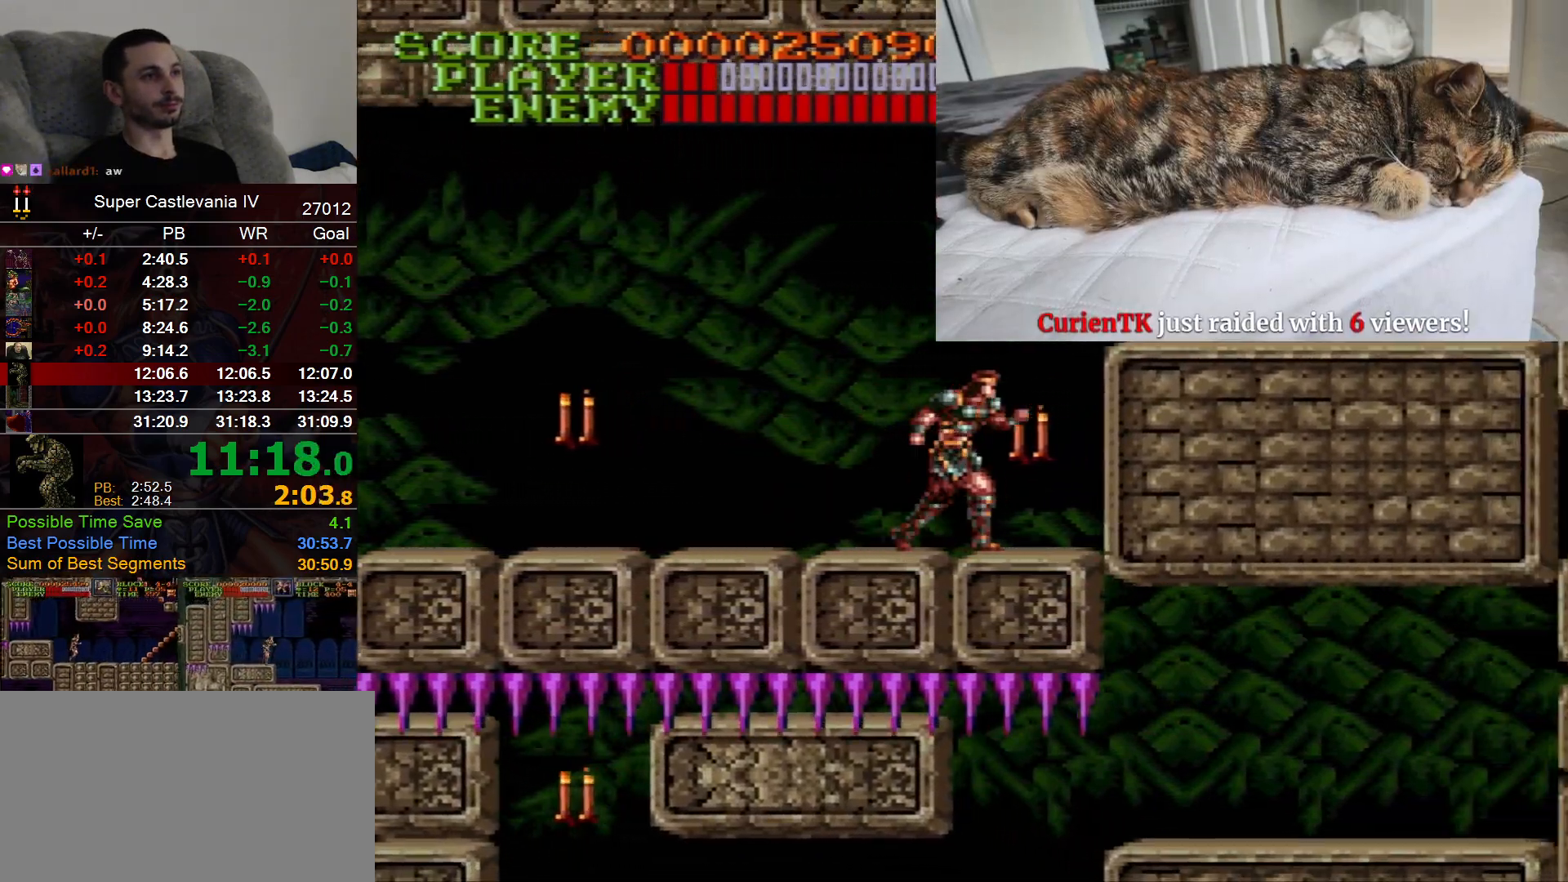
{"dt_ms": 500, "buttons": [], "events": [[50, "DPAD_RIGHT", "up"], [300, "DPAD_RIGHT", "down"], [400, "DPAD_RIGHT", "up"]]}